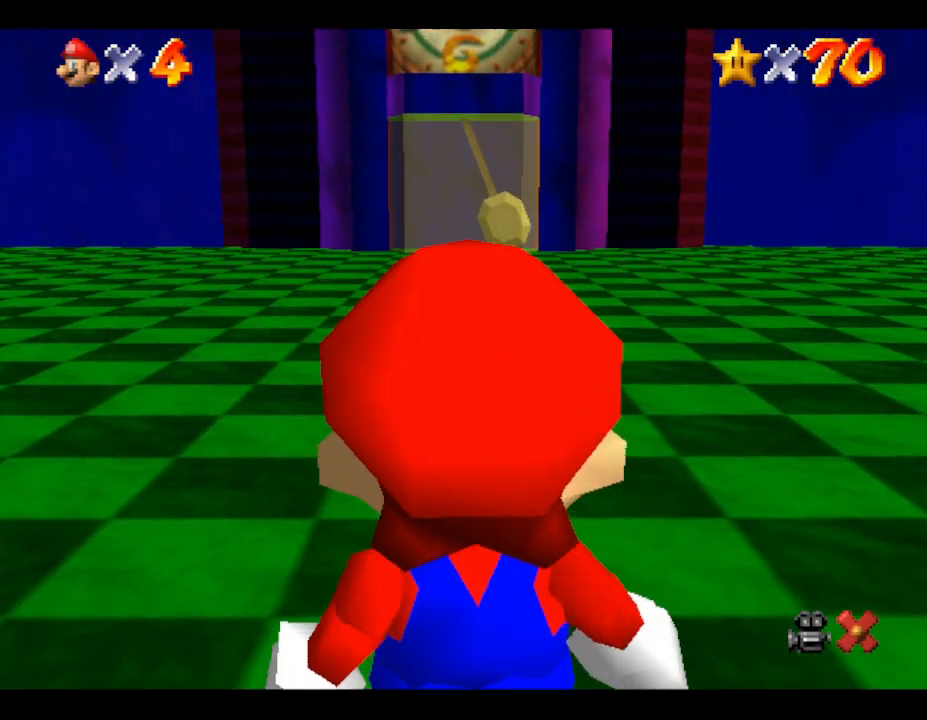
Gameplay with a controller (Nintendo layout); each line is a JSON object with the inputs held at the frame after it. "events" lists button and stick changes between this image and that frame as [ms after this image, input, new state], when the widget could be followed in between. Not read: L3 R3.
{"buttons": [], "left_stick": "up-right", "events": []}
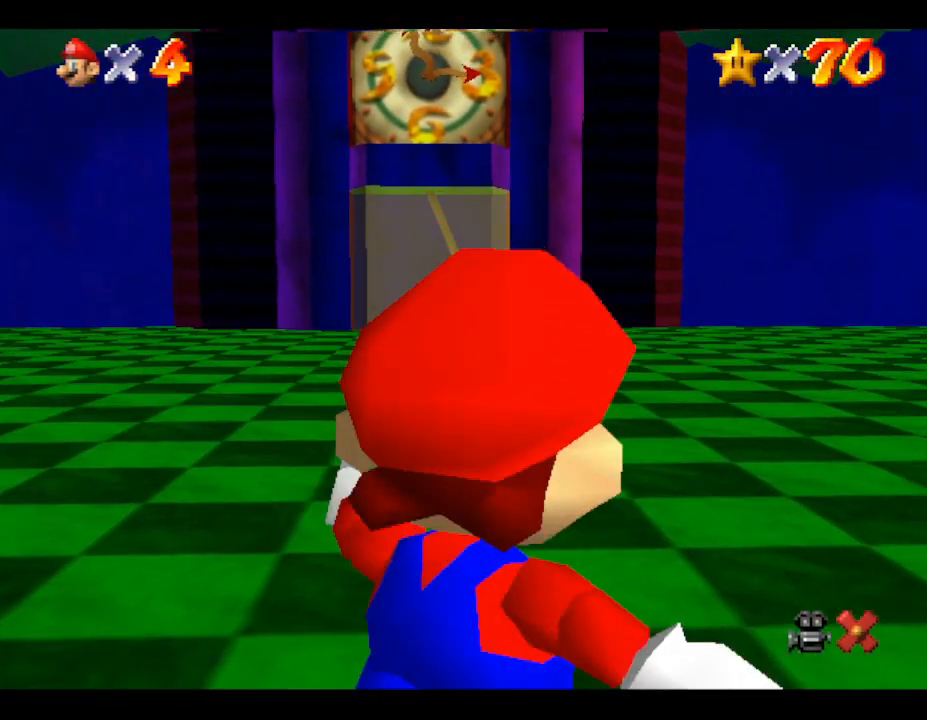
{"buttons": [], "left_stick": "up-right", "events": []}
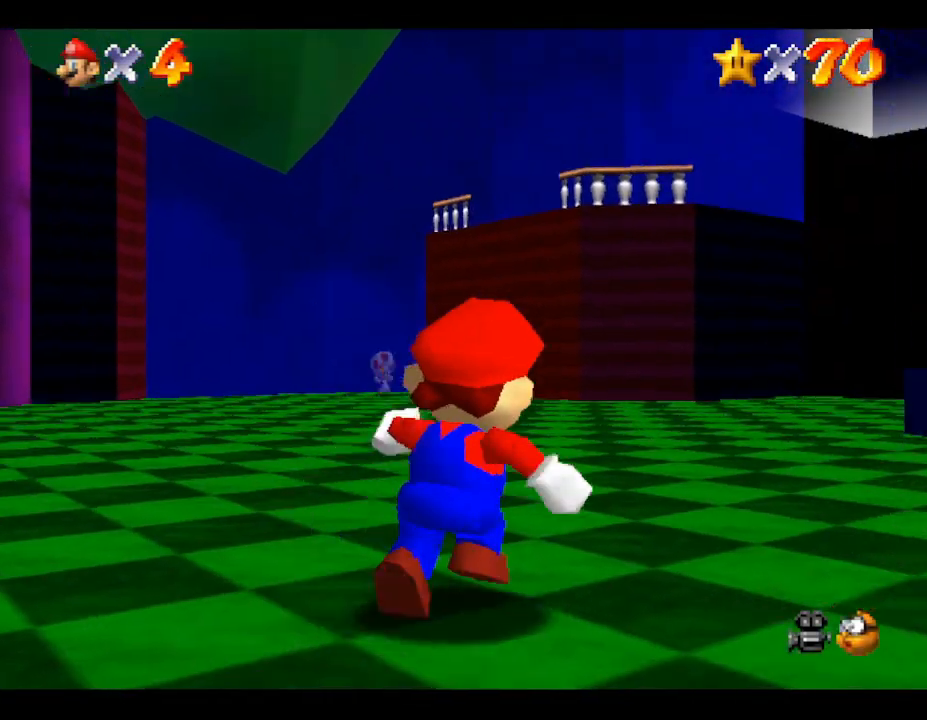
{"buttons": [], "left_stick": "up-right", "events": []}
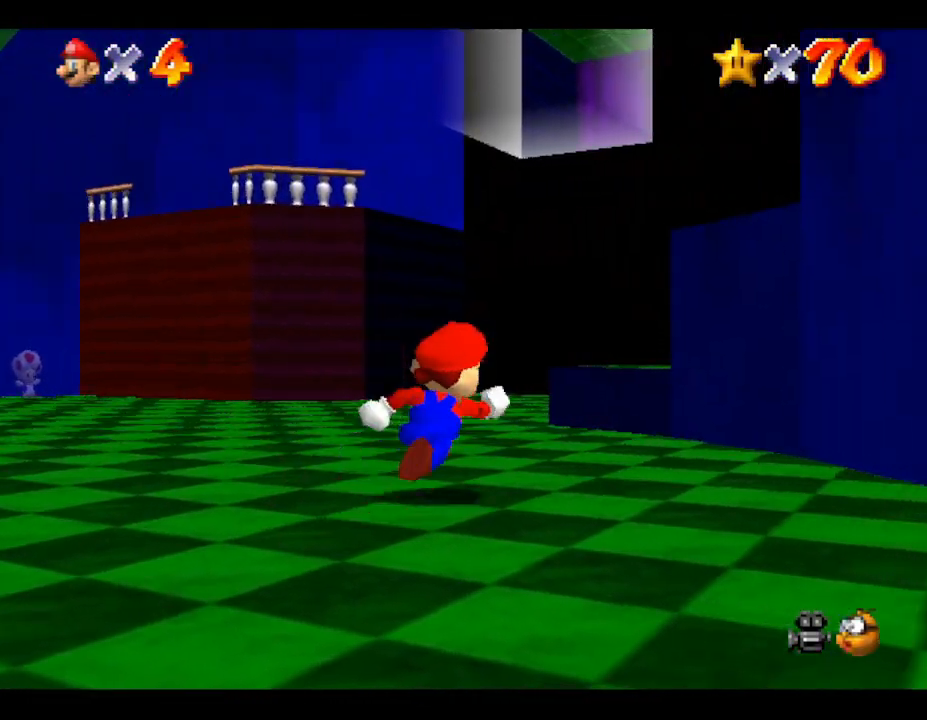
{"buttons": [], "left_stick": "up-right", "events": [[33, "A", "down"], [467, "A", "up"]]}
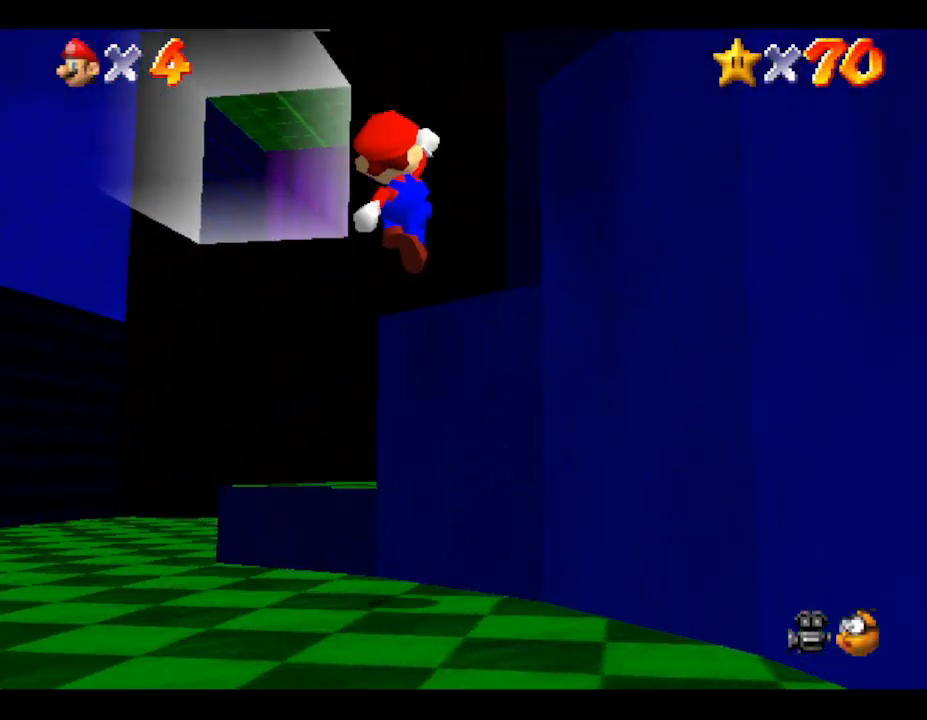
{"buttons": [], "left_stick": "right", "events": [[167, "left_stick", "center"], [350, "left_stick", "right"]]}
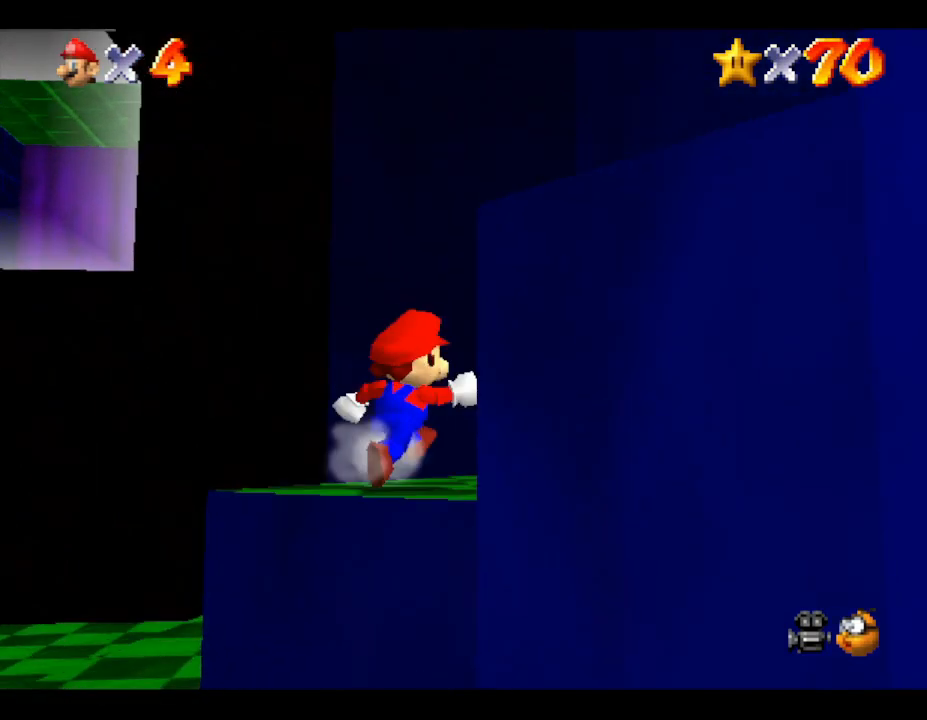
{"buttons": [], "left_stick": "right", "events": [[67, "left_stick", "up-right"], [350, "left_stick", "right"]]}
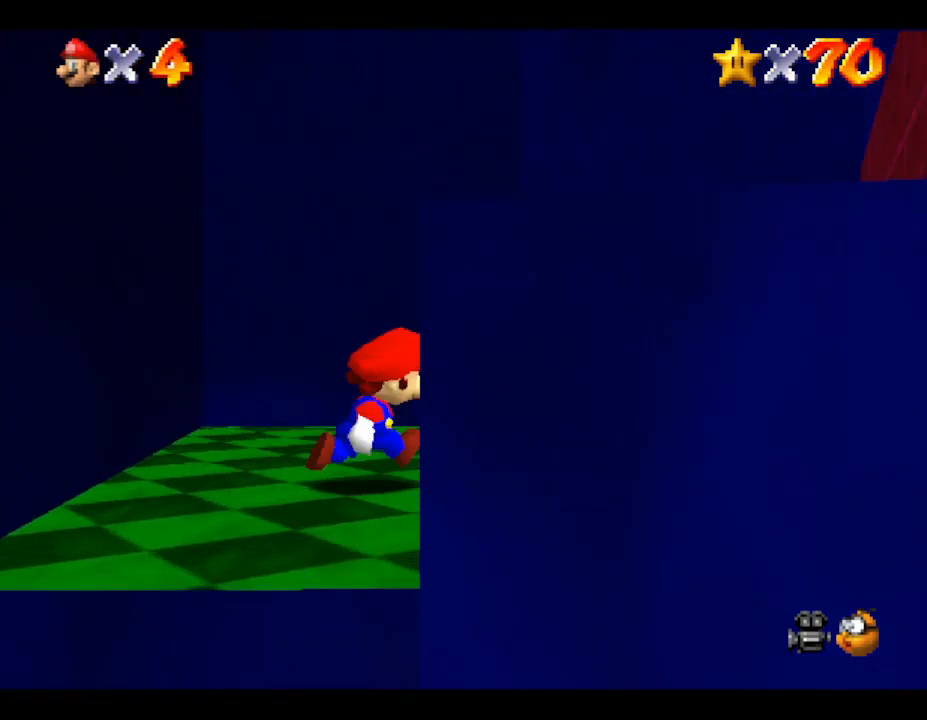
{"buttons": ["A"], "left_stick": "right", "events": [[117, "A", "down"]]}
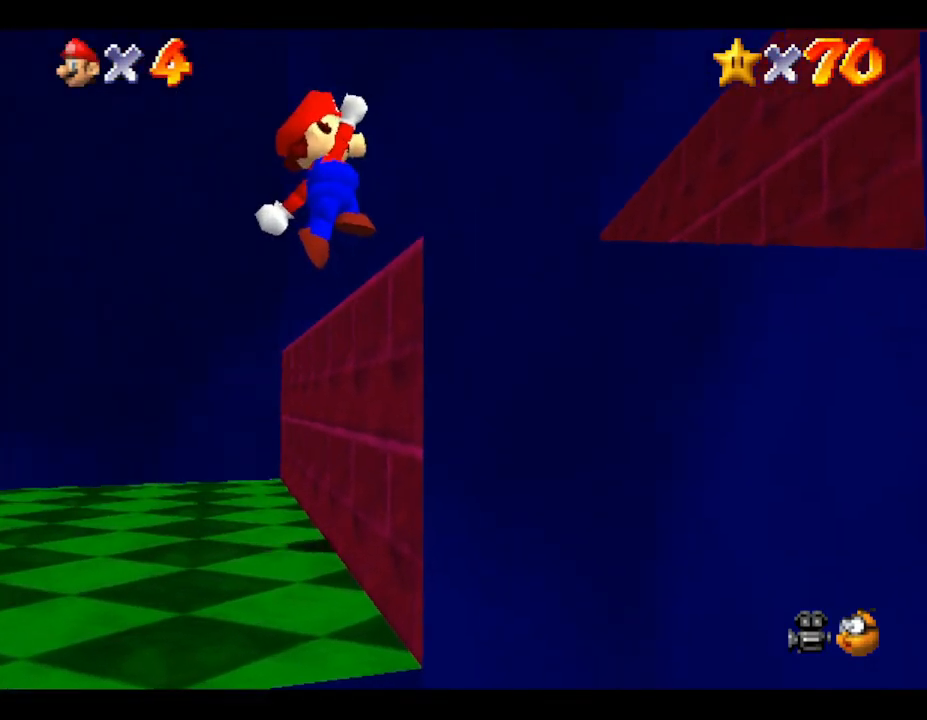
{"buttons": ["A"], "left_stick": "up-right", "events": [[100, "A", "up"], [233, "A", "down"], [450, "left_stick", "up-right"]]}
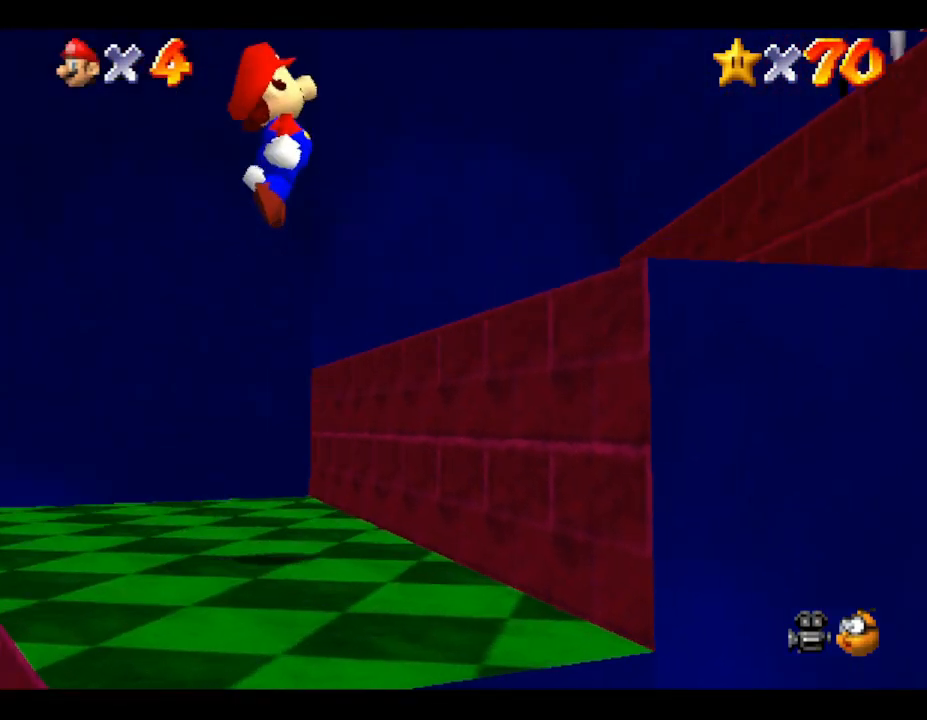
{"buttons": [], "left_stick": "up-right", "events": [[367, "A", "up"]]}
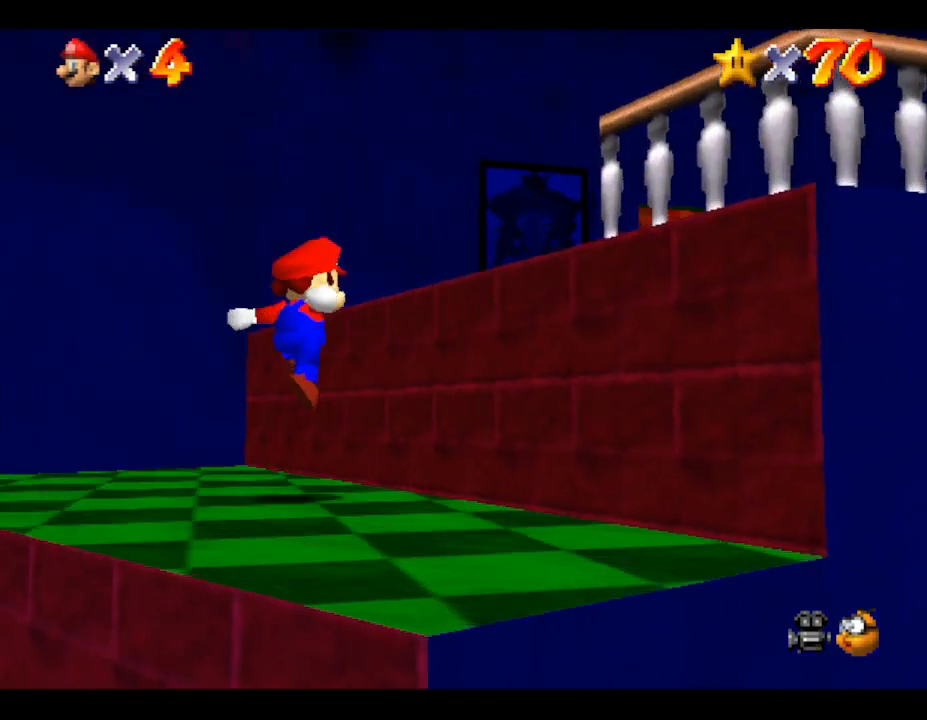
{"buttons": ["A"], "left_stick": "up-right", "events": [[133, "A", "down"]]}
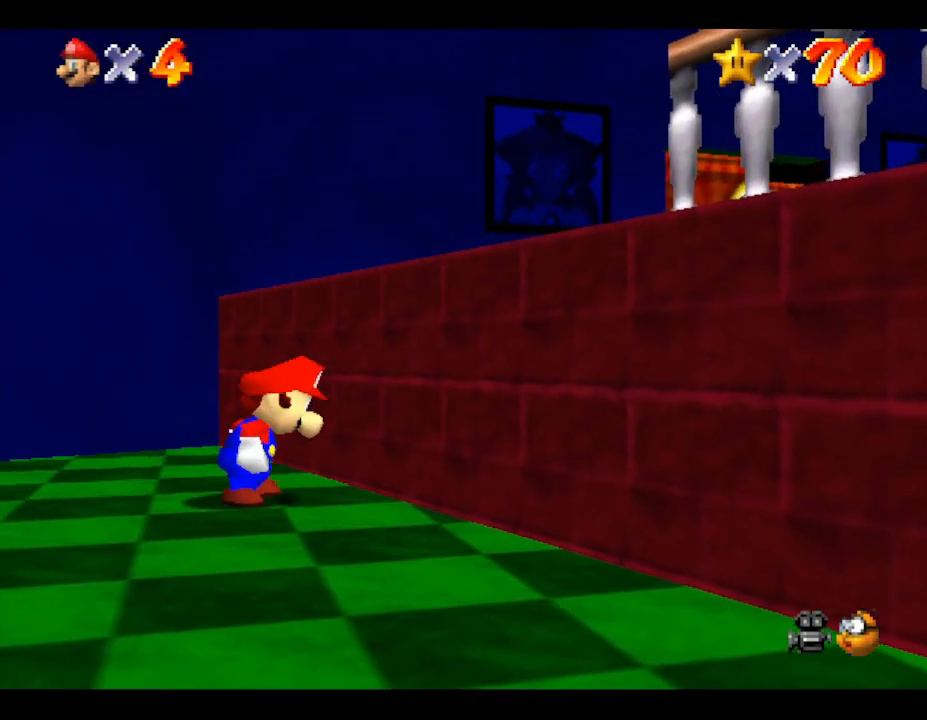
{"buttons": ["A"], "left_stick": "up-right", "events": [[100, "A", "up"], [283, "A", "down"]]}
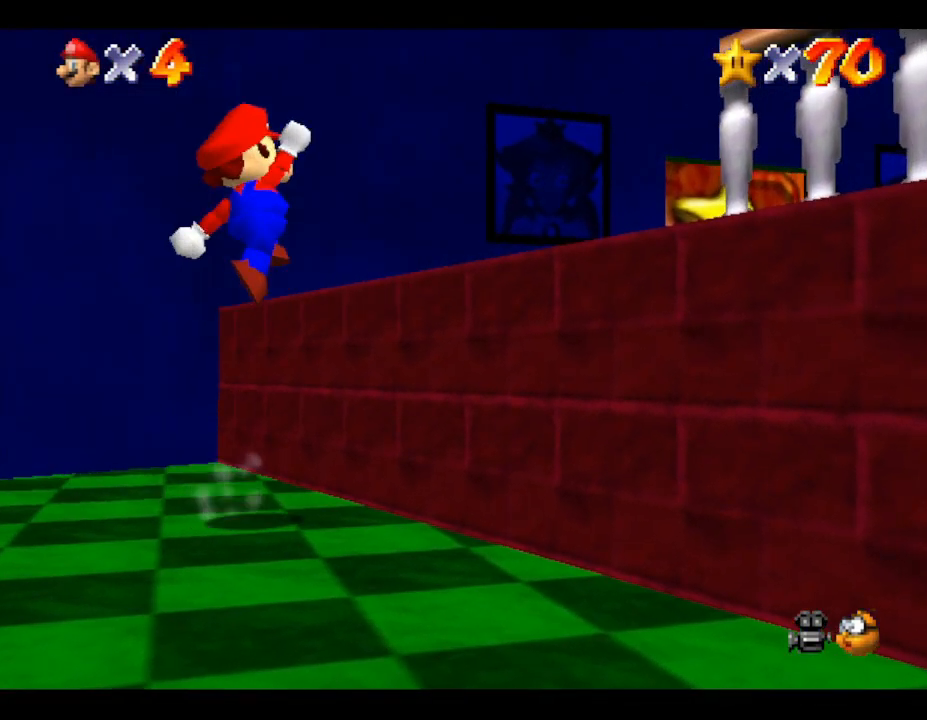
{"buttons": [], "left_stick": "up-right", "events": [[317, "A", "up"]]}
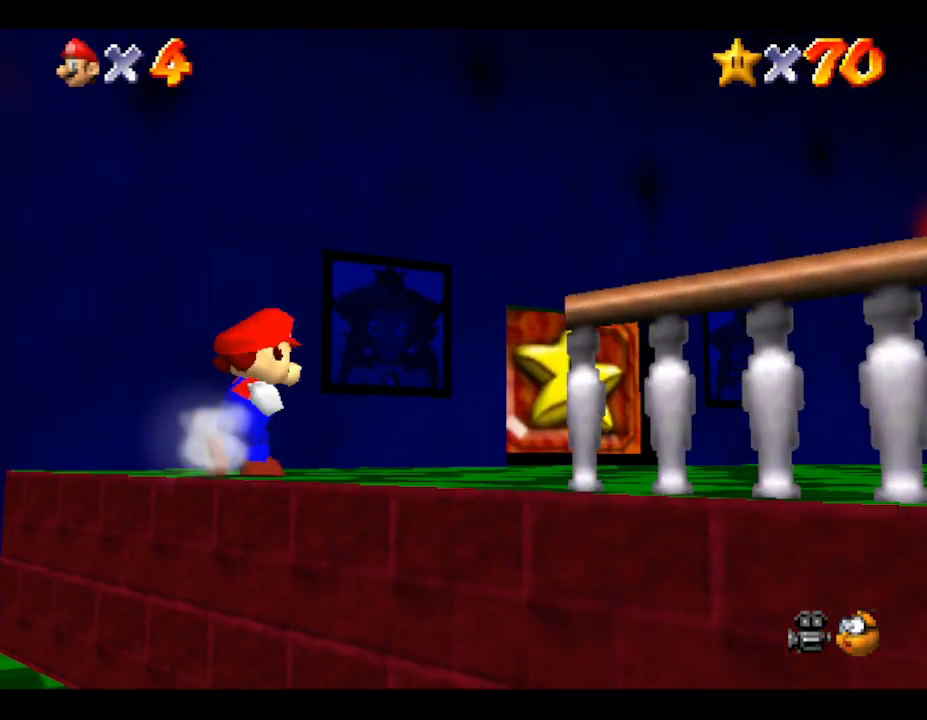
{"buttons": [], "left_stick": "up-right", "events": []}
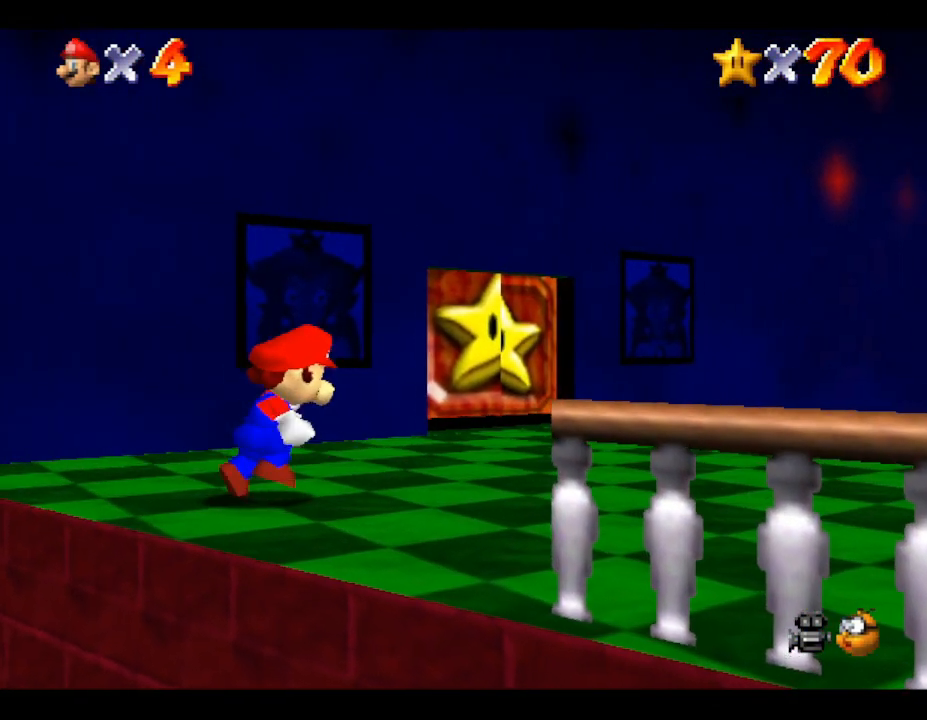
{"buttons": [], "left_stick": "up", "events": [[367, "left_stick", "up"]]}
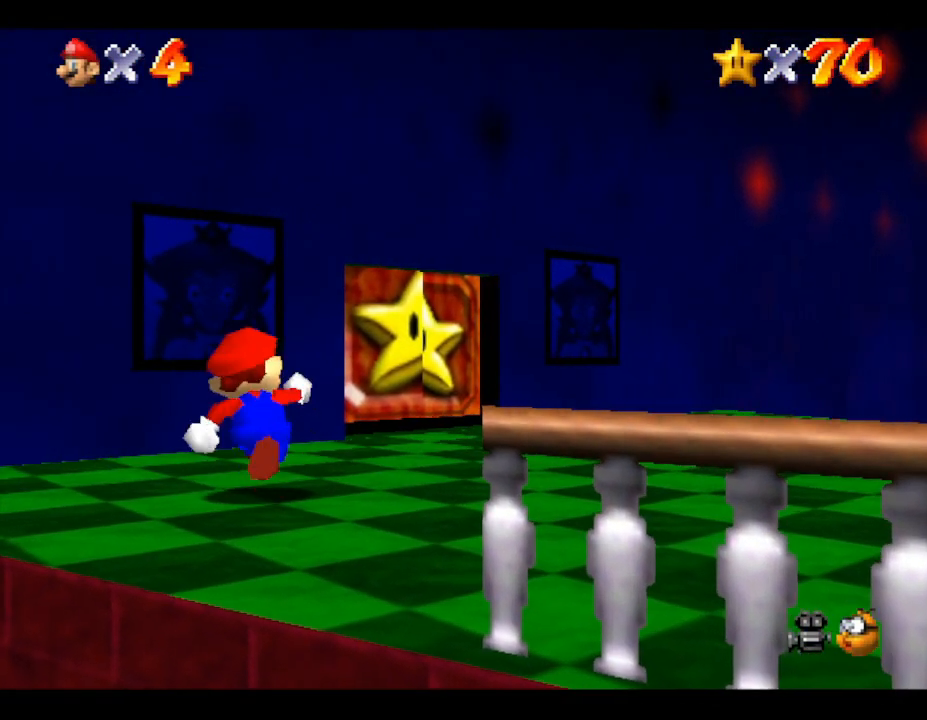
{"buttons": [], "left_stick": "up", "events": [[17, "left_stick", "up-right"], [433, "left_stick", "up"]]}
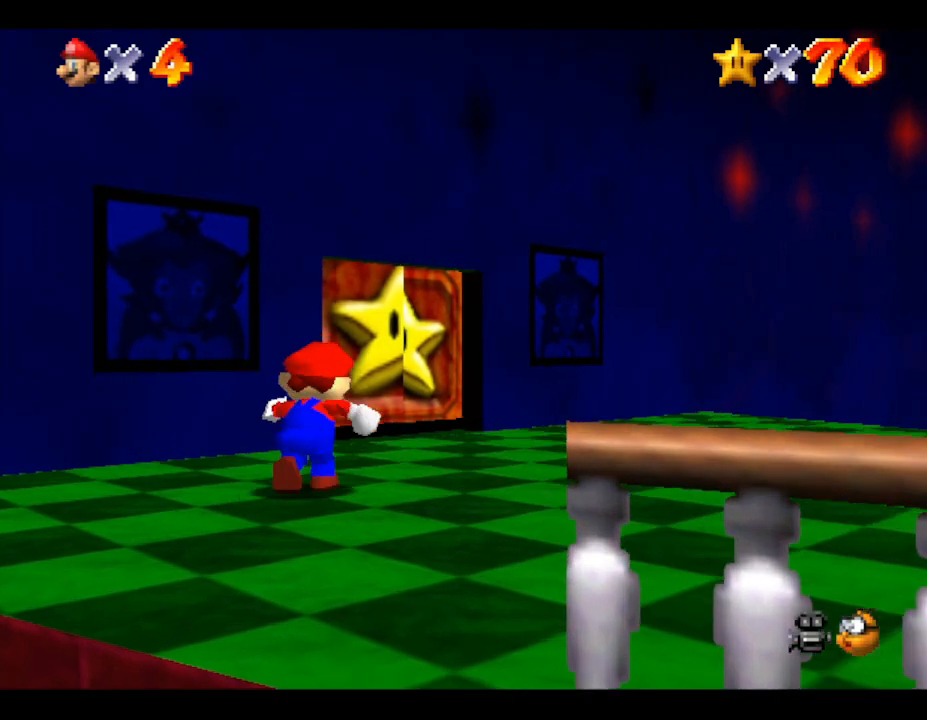
{"buttons": [], "left_stick": "up", "events": []}
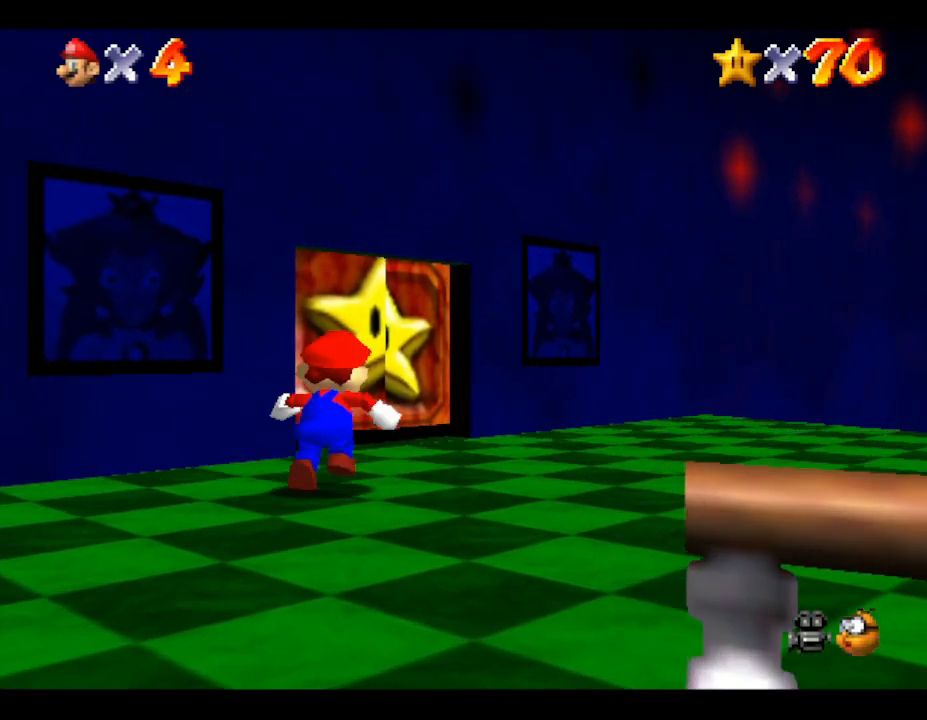
{"buttons": [], "left_stick": "up", "events": []}
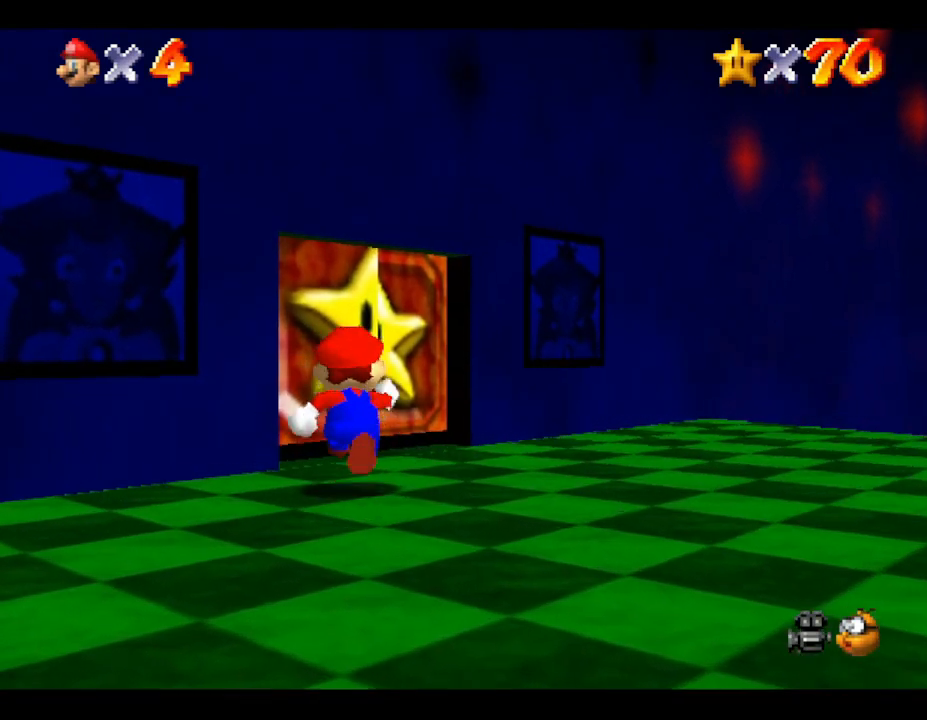
{"buttons": [], "left_stick": "up", "events": []}
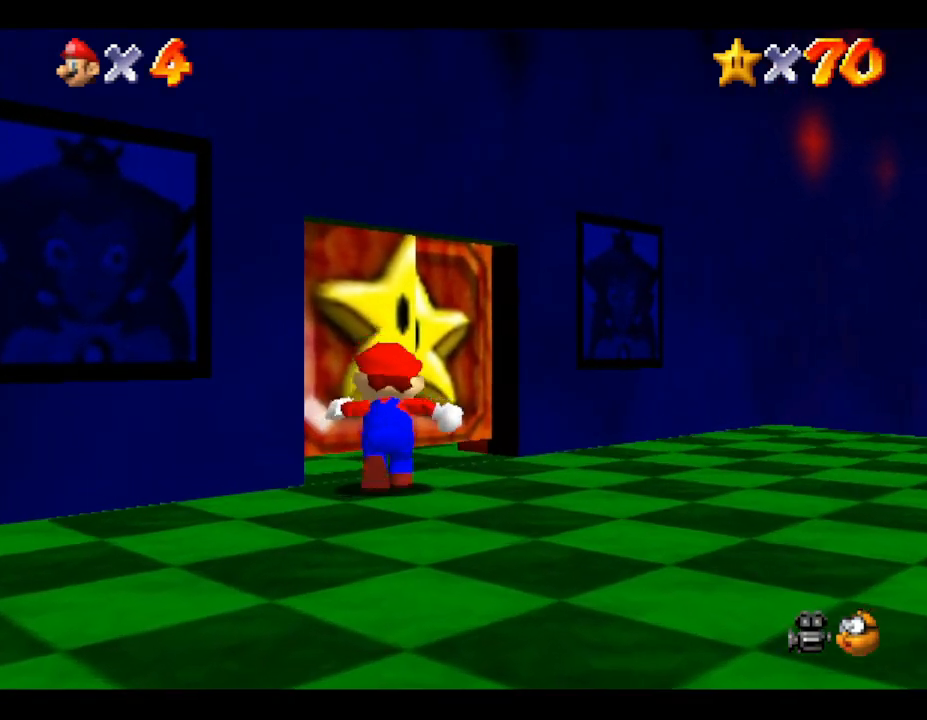
{"buttons": [], "left_stick": "up", "events": []}
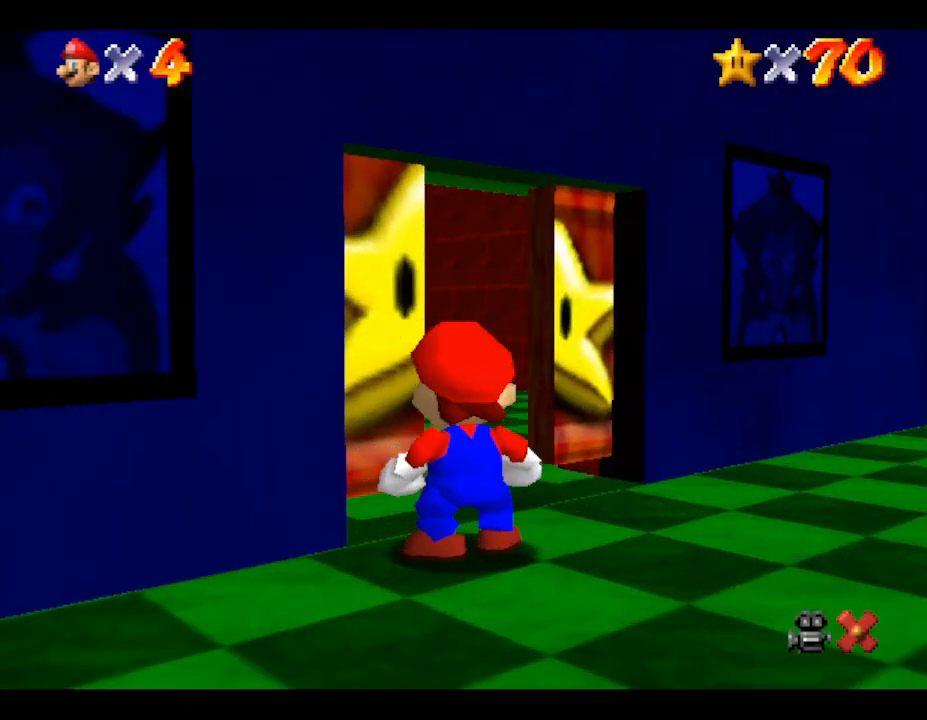
{"buttons": [], "left_stick": "center", "events": [[83, "left_stick", "center"]]}
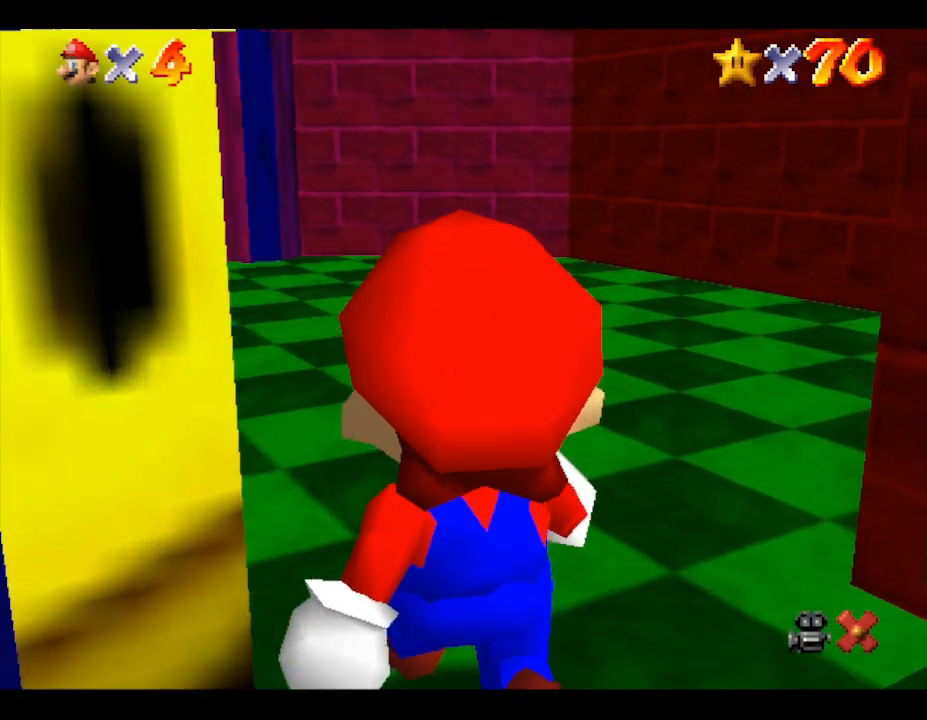
{"buttons": [], "left_stick": "up-left", "events": [[433, "left_stick", "up-left"]]}
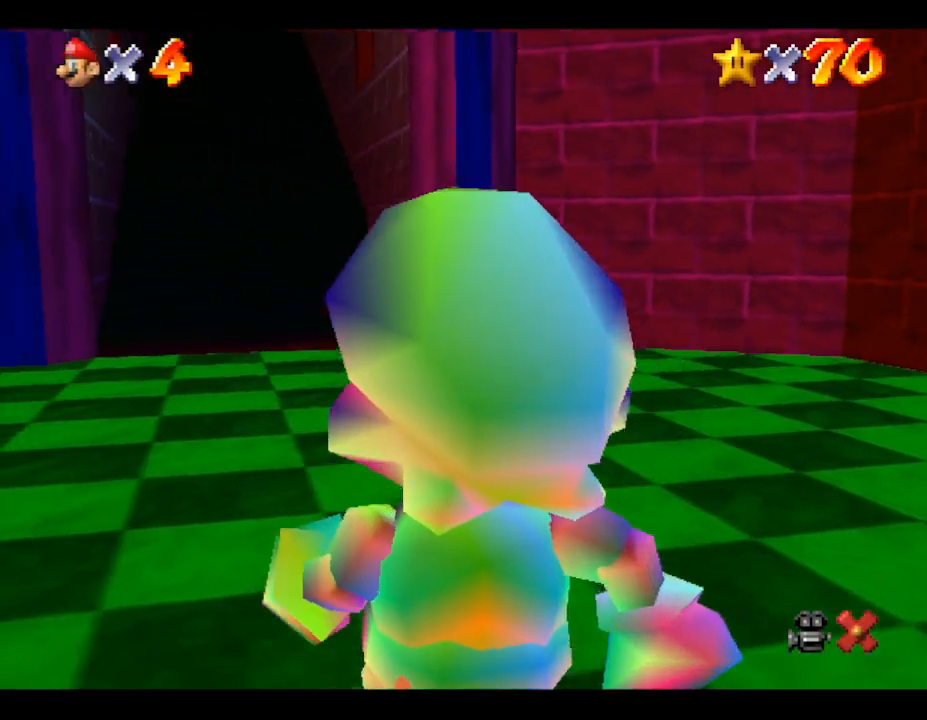
{"buttons": [], "left_stick": "up", "events": [[33, "left_stick", "up"]]}
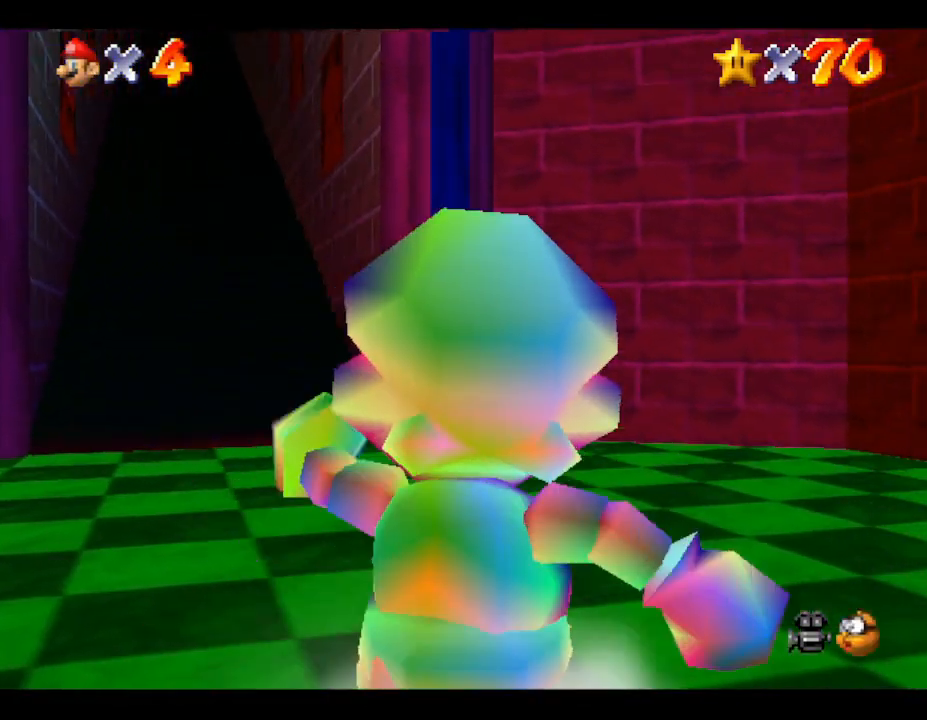
{"buttons": [], "left_stick": "up", "events": [[150, "left_stick", "up-left"], [400, "left_stick", "up"]]}
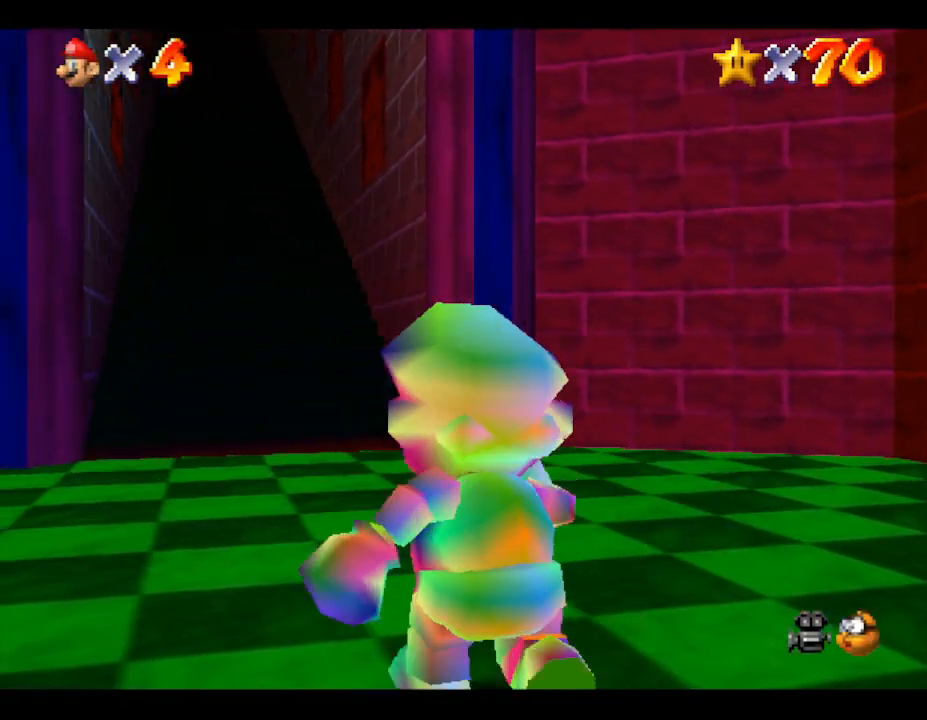
{"buttons": [], "left_stick": "up", "events": [[67, "B", "down"], [117, "B", "up"], [183, "B", "down"], [250, "B", "up"], [317, "B", "down"], [367, "B", "up"], [467, "B", "down"], [500, "B", "up"]]}
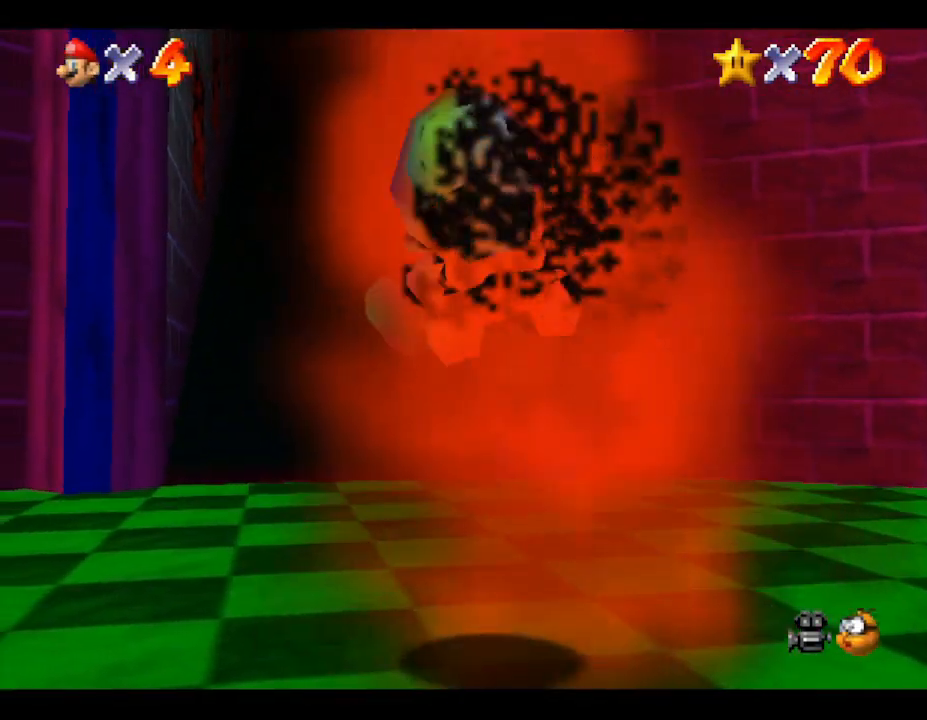
{"buttons": [], "left_stick": "up", "events": [[67, "B", "down"], [100, "B", "up"]]}
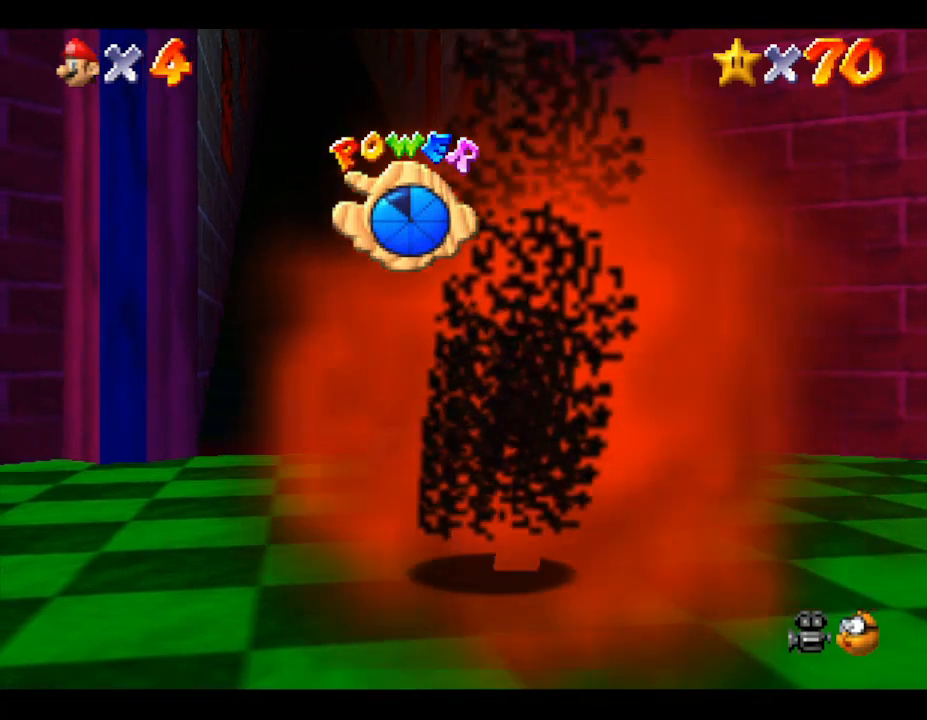
{"buttons": [], "left_stick": "up", "events": []}
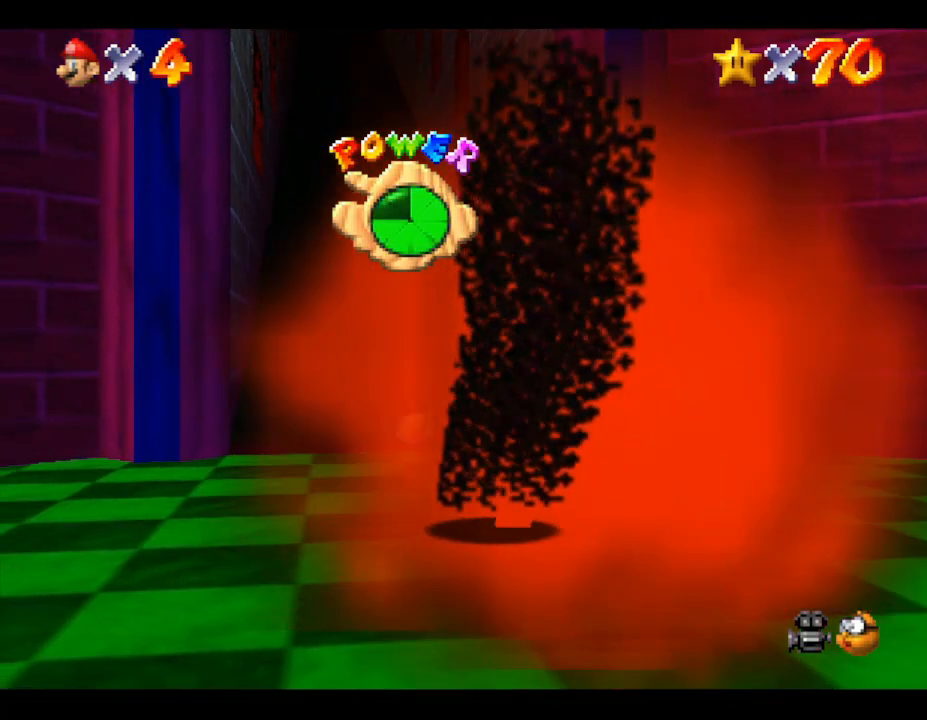
{"buttons": [], "left_stick": "up", "events": []}
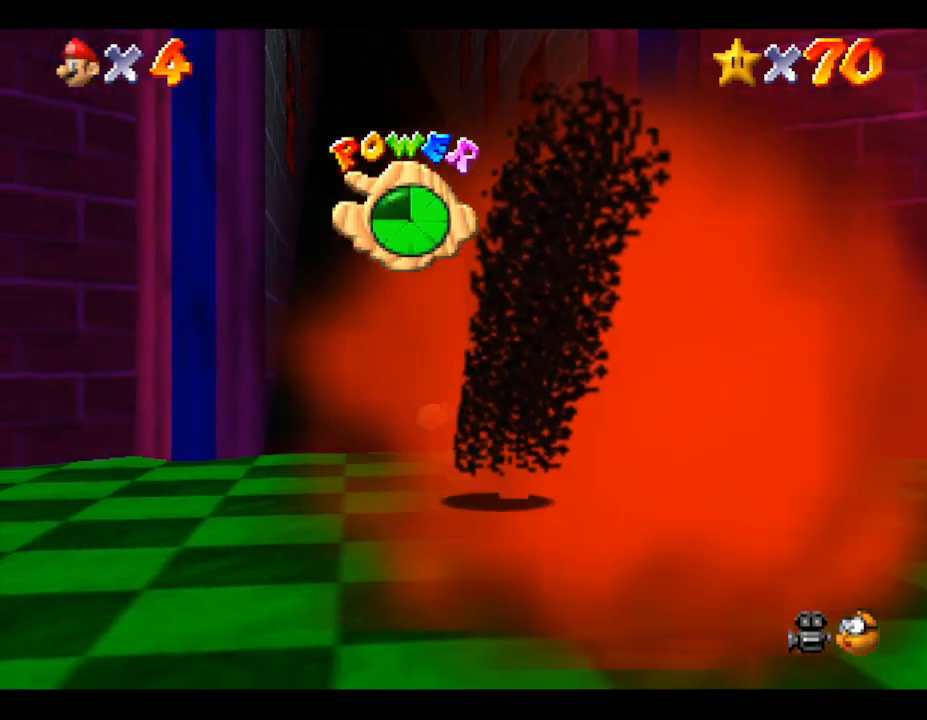
{"buttons": [], "left_stick": "up", "events": []}
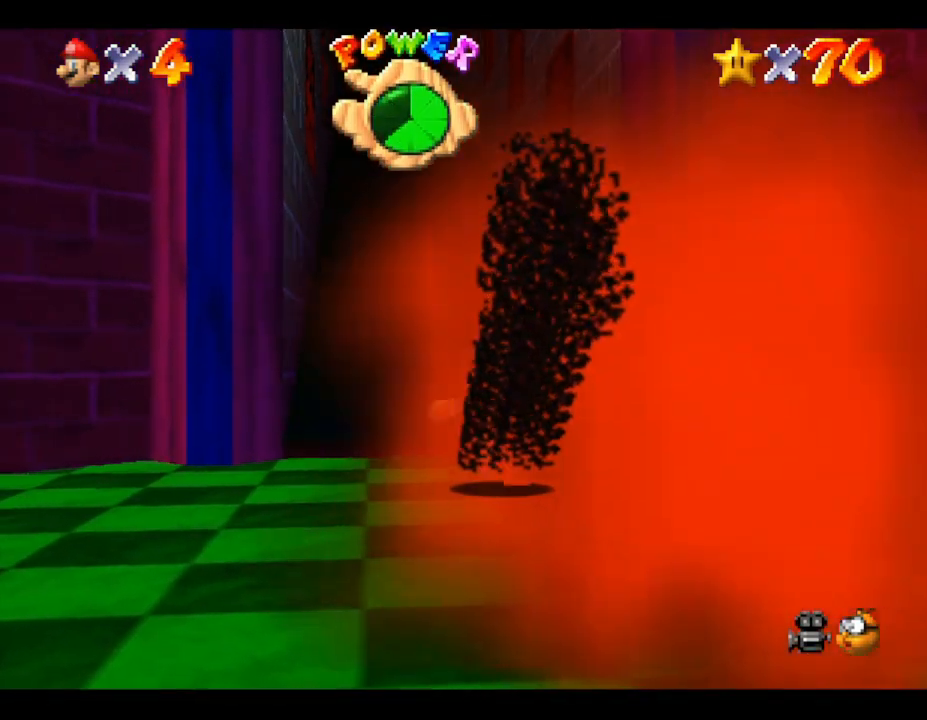
{"buttons": [], "left_stick": "up", "events": [[133, "A", "down"], [400, "A", "up"]]}